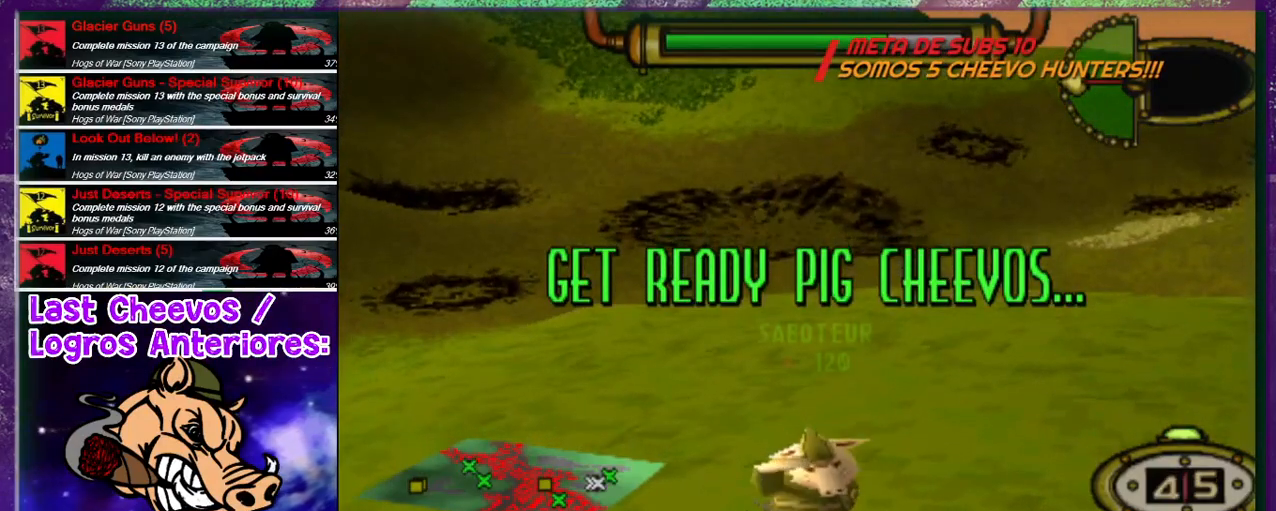
Gameplay with a controller (PlayStation layout); each line is a JSON object with the inputs held at the frame after it. "events" lists button and stick changes between this image and that frame as [ms after this image, input, new state], when the widget could be followed in between. Not read: L3 R3.
{"buttons": ["DPAD_UP", "DPAD_RIGHT"], "left_stick": "center", "right_stick": "center", "events": [[100, "DPAD_RIGHT", "down"], [200, "DPAD_RIGHT", "up"], [400, "DPAD_RIGHT", "down"], [433, "DPAD_UP", "down"]]}
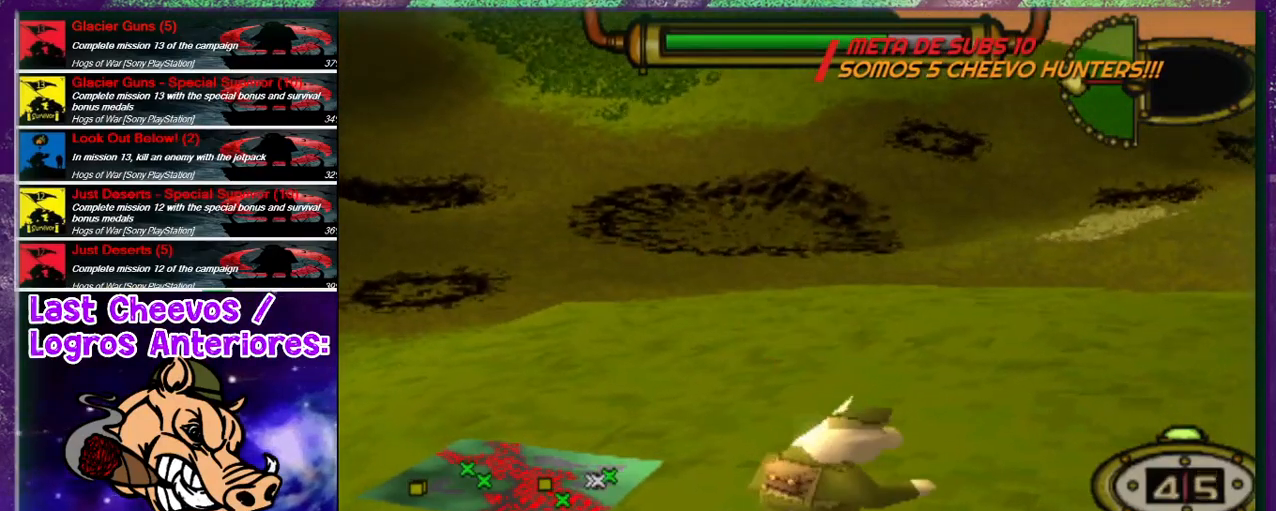
{"buttons": ["DPAD_UP", "DPAD_RIGHT"], "left_stick": "center", "right_stick": "center", "events": []}
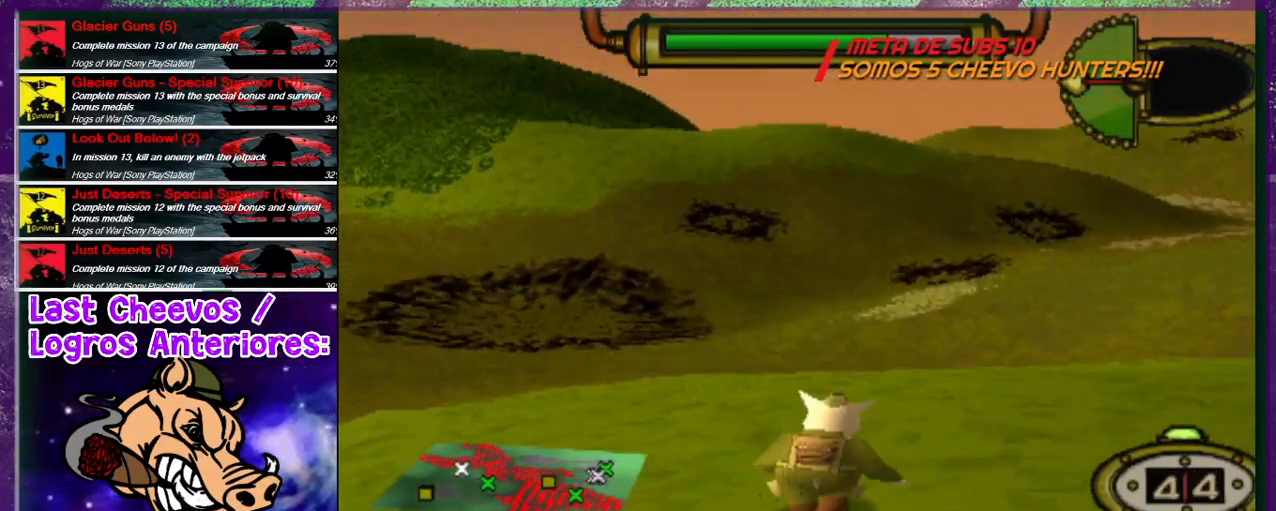
{"buttons": ["DPAD_UP", "DPAD_RIGHT"], "left_stick": "center", "right_stick": "center", "events": []}
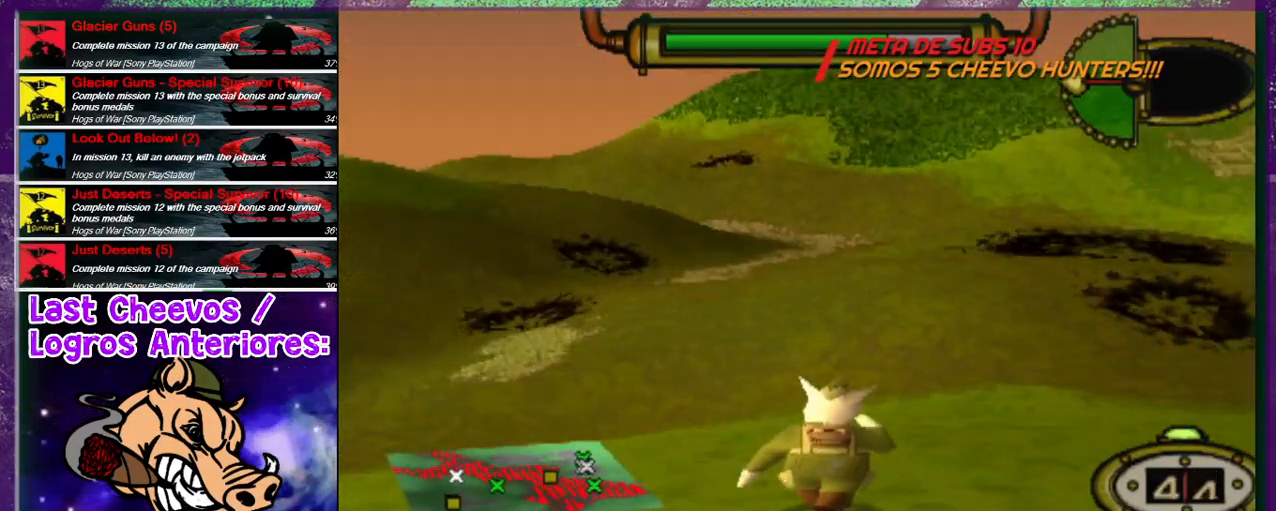
{"buttons": ["DPAD_RIGHT"], "left_stick": "center", "right_stick": "center", "events": [[100, "DPAD_UP", "up"]]}
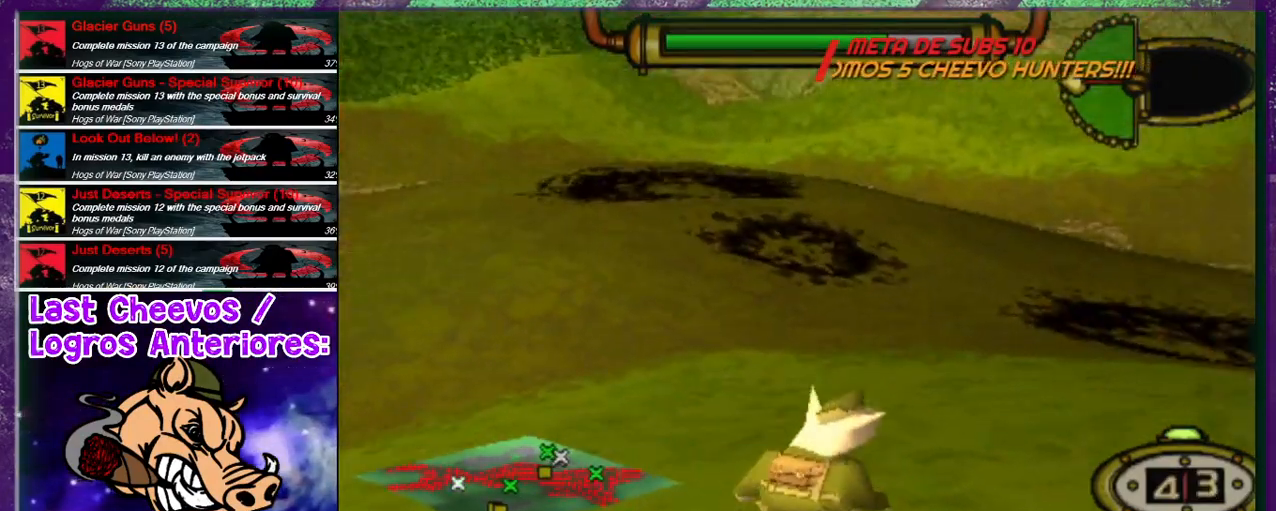
{"buttons": ["DPAD_UP", "DPAD_RIGHT"], "left_stick": "center", "right_stick": "center", "events": [[400, "DPAD_UP", "down"]]}
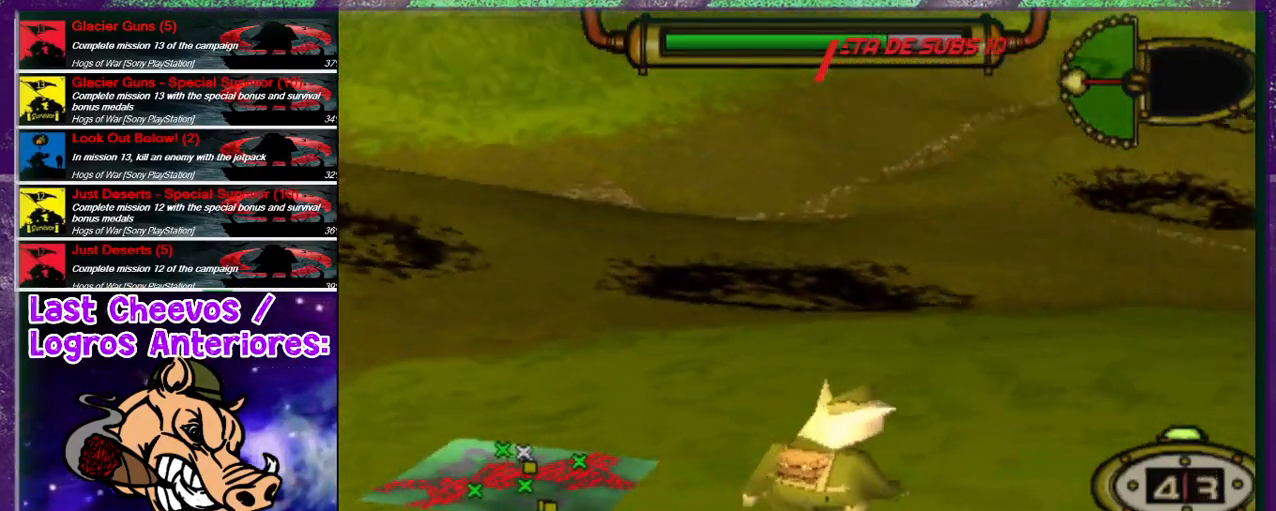
{"buttons": ["DPAD_UP", "DPAD_RIGHT"], "left_stick": "center", "right_stick": "center", "events": [[133, "DPAD_RIGHT", "up"], [167, "DPAD_LEFT", "down"], [367, "DPAD_LEFT", "up"], [367, "DPAD_RIGHT", "down"]]}
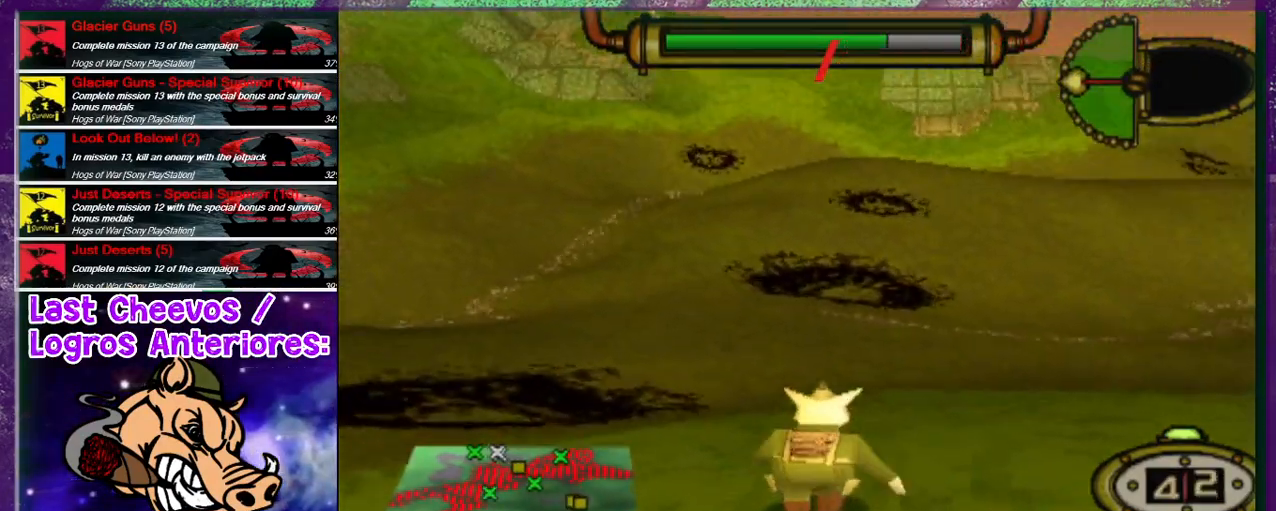
{"buttons": ["DPAD_UP", "DPAD_RIGHT"], "left_stick": "center", "right_stick": "center", "events": []}
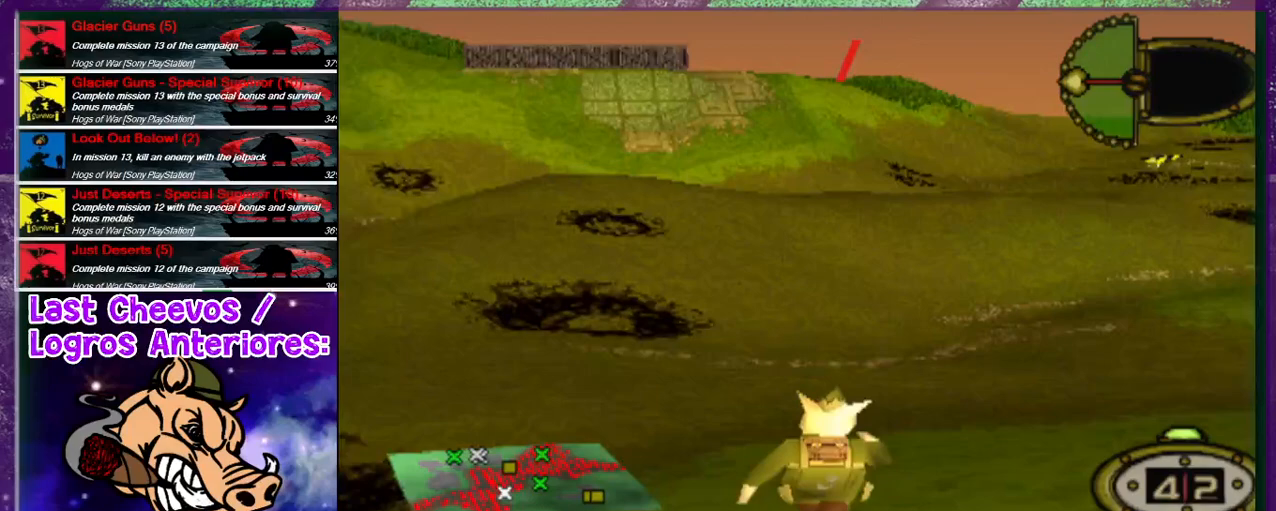
{"buttons": ["DPAD_UP", "DPAD_LEFT"], "left_stick": "center", "right_stick": "center", "events": [[200, "DPAD_RIGHT", "up"], [433, "DPAD_LEFT", "down"]]}
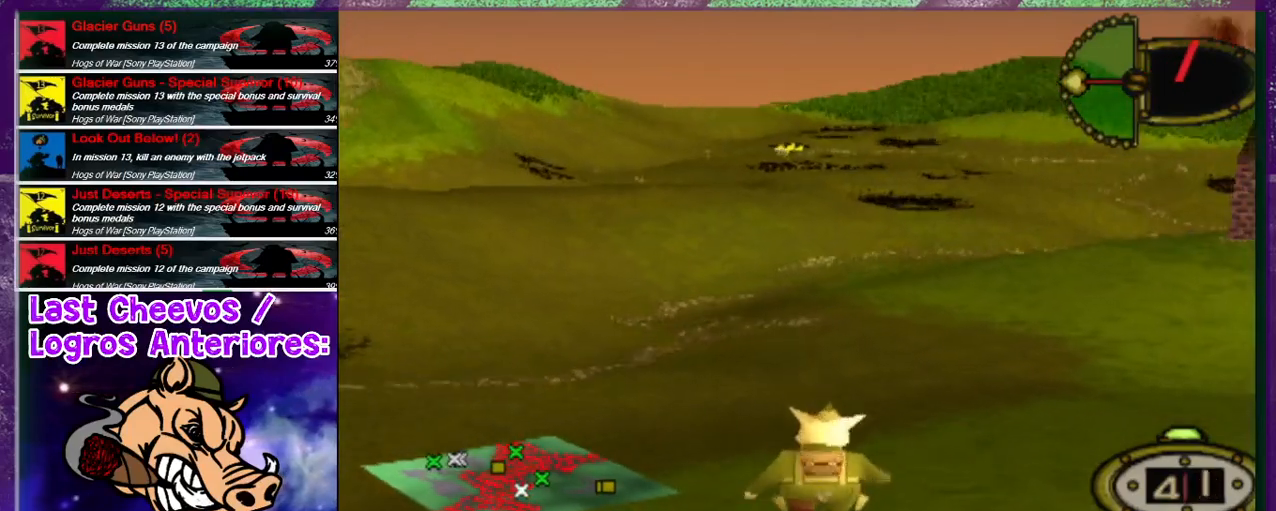
{"buttons": ["DPAD_UP", "DPAD_RIGHT"], "left_stick": "center", "right_stick": "center", "events": [[67, "DPAD_LEFT", "up"], [433, "DPAD_RIGHT", "down"]]}
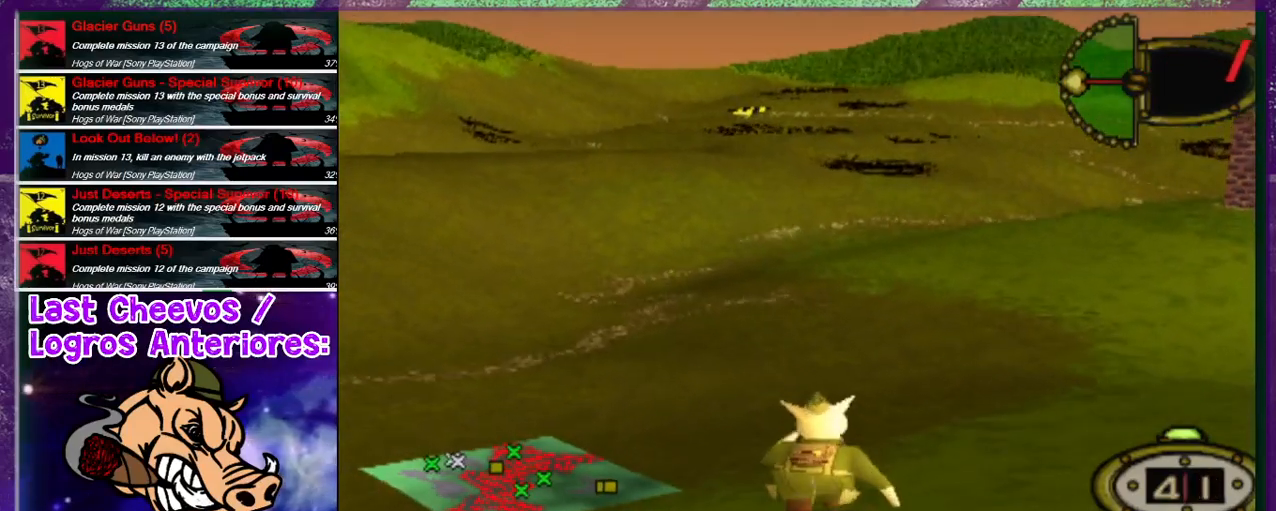
{"buttons": ["DPAD_UP", "DPAD_RIGHT"], "left_stick": "center", "right_stick": "center", "events": []}
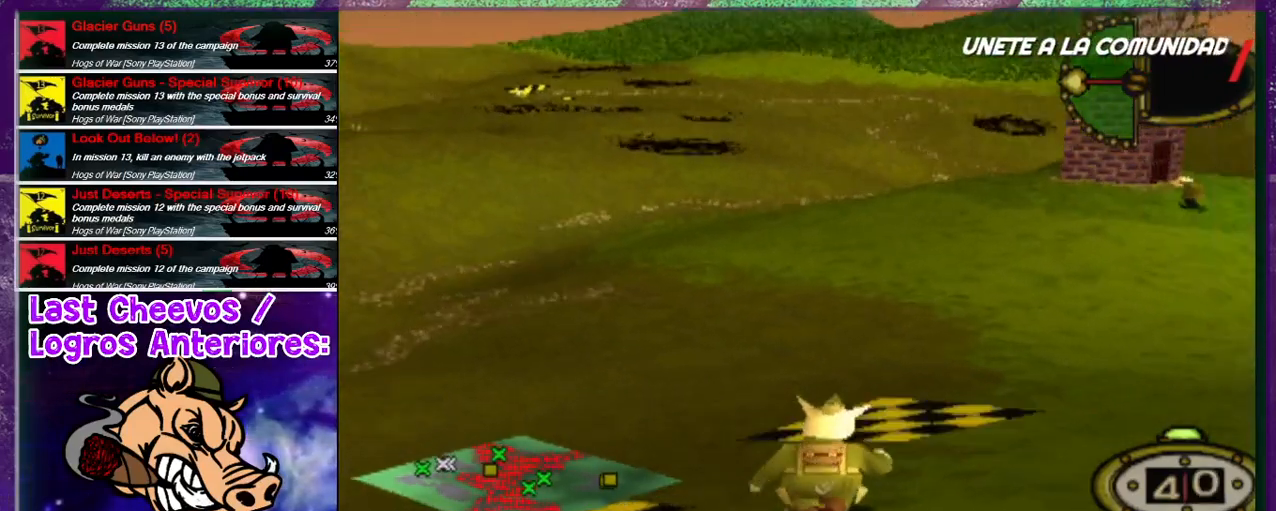
{"buttons": ["DPAD_UP", "DPAD_RIGHT"], "left_stick": "center", "right_stick": "center", "events": [[267, "DPAD_RIGHT", "up"], [400, "DPAD_RIGHT", "down"]]}
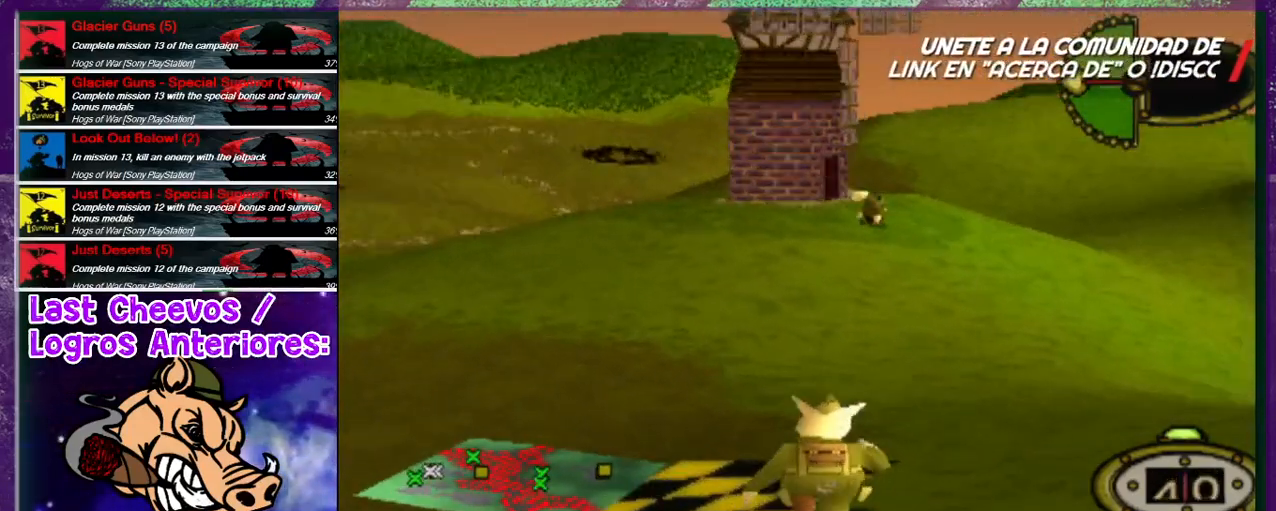
{"buttons": ["DPAD_UP", "DPAD_RIGHT"], "left_stick": "center", "right_stick": "center", "events": []}
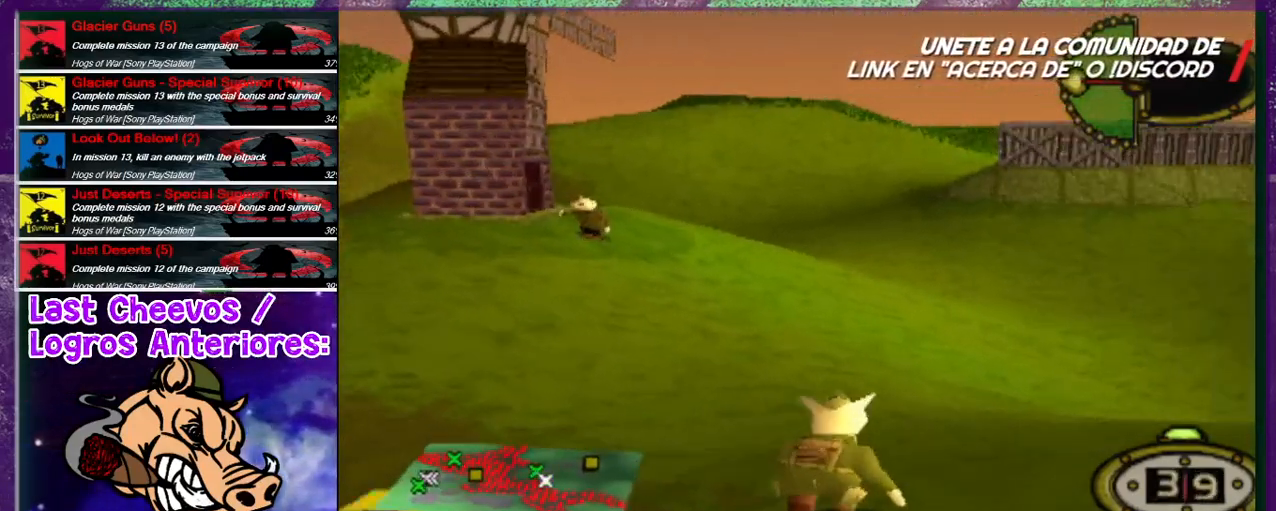
{"buttons": ["SQUARE", "DPAD_UP", "DPAD_RIGHT"], "left_stick": "center", "right_stick": "center", "events": [[400, "SQUARE", "down"], [467, "SQUARE", "up"], [500, "SQUARE", "down"]]}
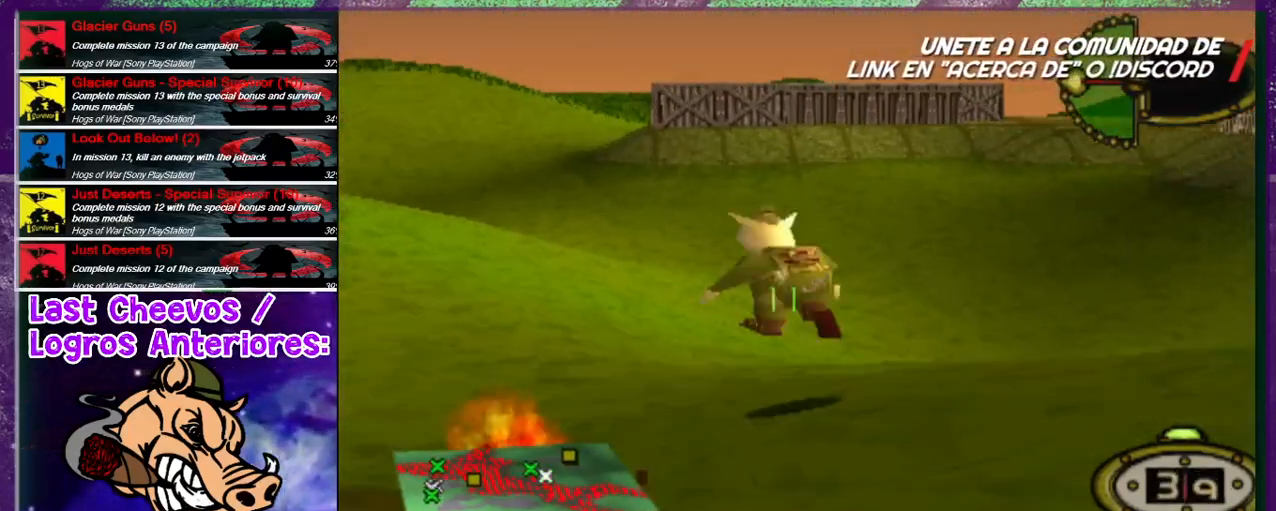
{"buttons": ["SQUARE", "DPAD_UP"], "left_stick": "center", "right_stick": "center", "events": [[133, "SQUARE", "up"], [200, "DPAD_RIGHT", "up"], [233, "DPAD_UP", "up"], [400, "DPAD_UP", "down"], [467, "SQUARE", "down"]]}
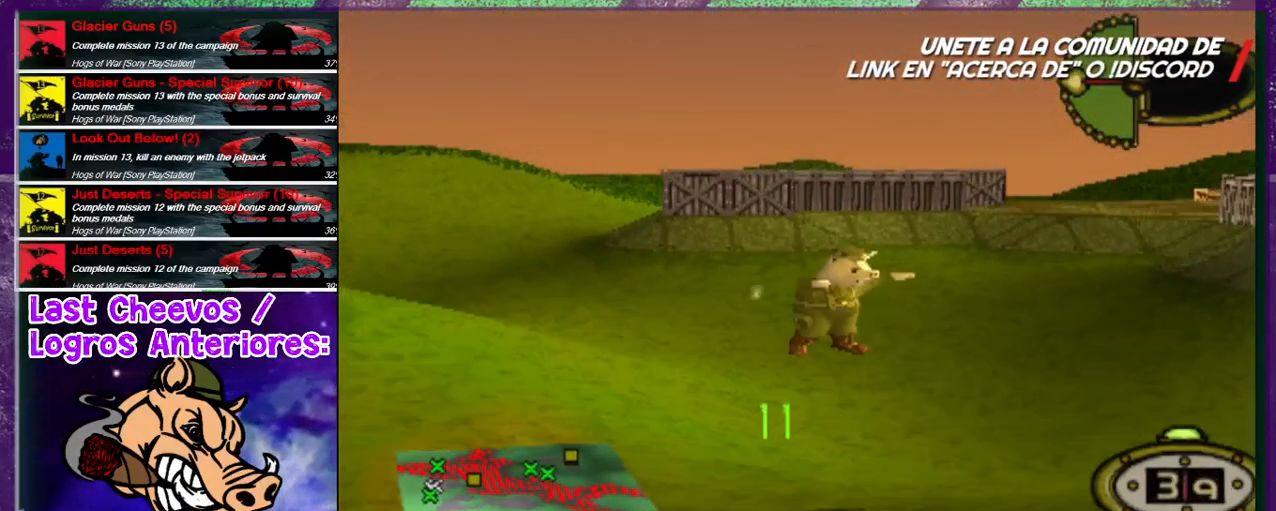
{"buttons": [], "left_stick": "center", "right_stick": "center", "events": [[167, "SQUARE", "up"], [233, "DPAD_UP", "up"], [267, "SQUARE", "down"], [333, "SQUARE", "up"]]}